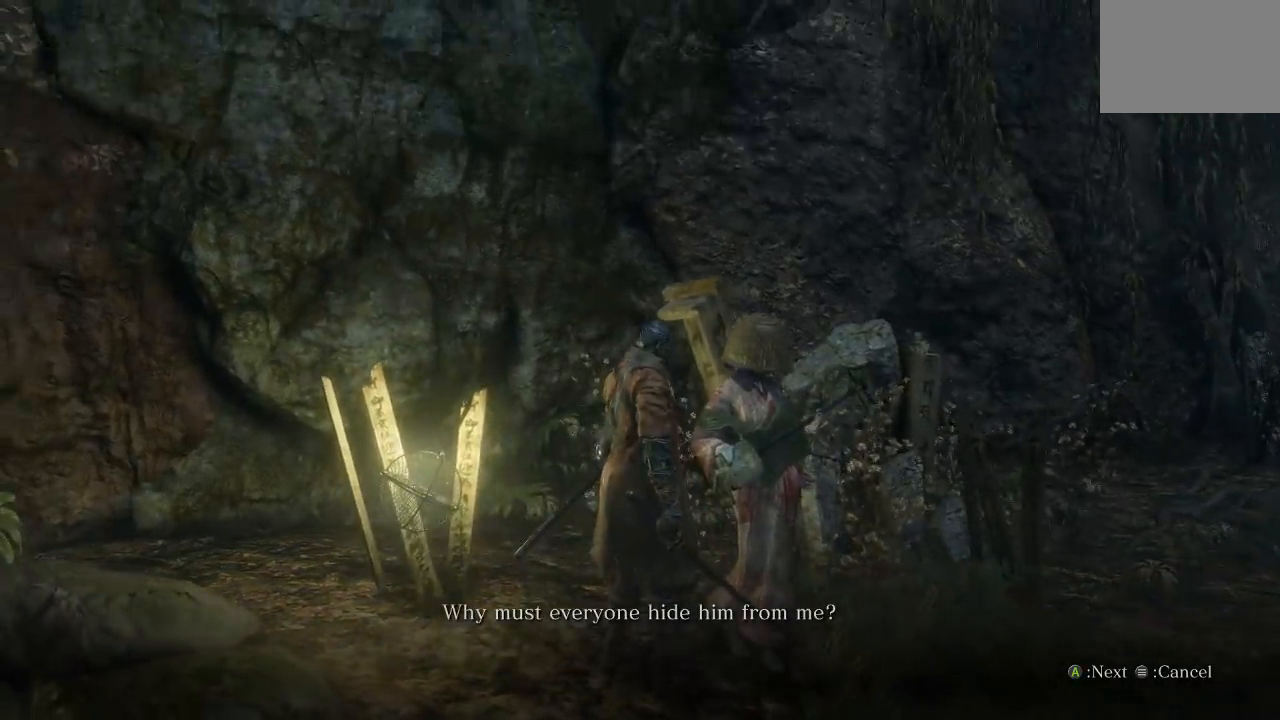
Gameplay with a controller (Xbox layout); each line is a JSON object with the inputs held at the frame after it. "button_events" lists button changes between this image and that frame as [ms after this image, input, new state], when the widget could be followed in between (sticks are given only as held states). Not read: R2.
{"buttons": [], "left_stick": "center", "right_stick": "center", "button_events": []}
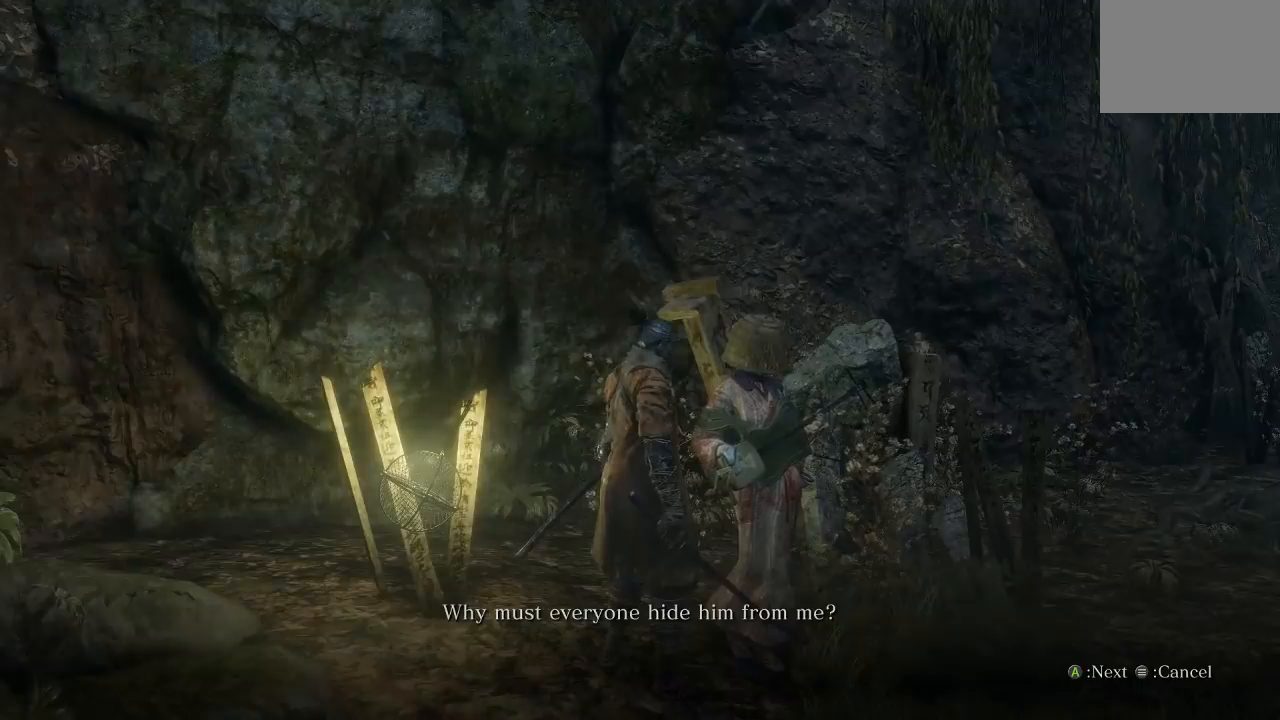
{"buttons": [], "left_stick": "center", "right_stick": "down", "button_events": []}
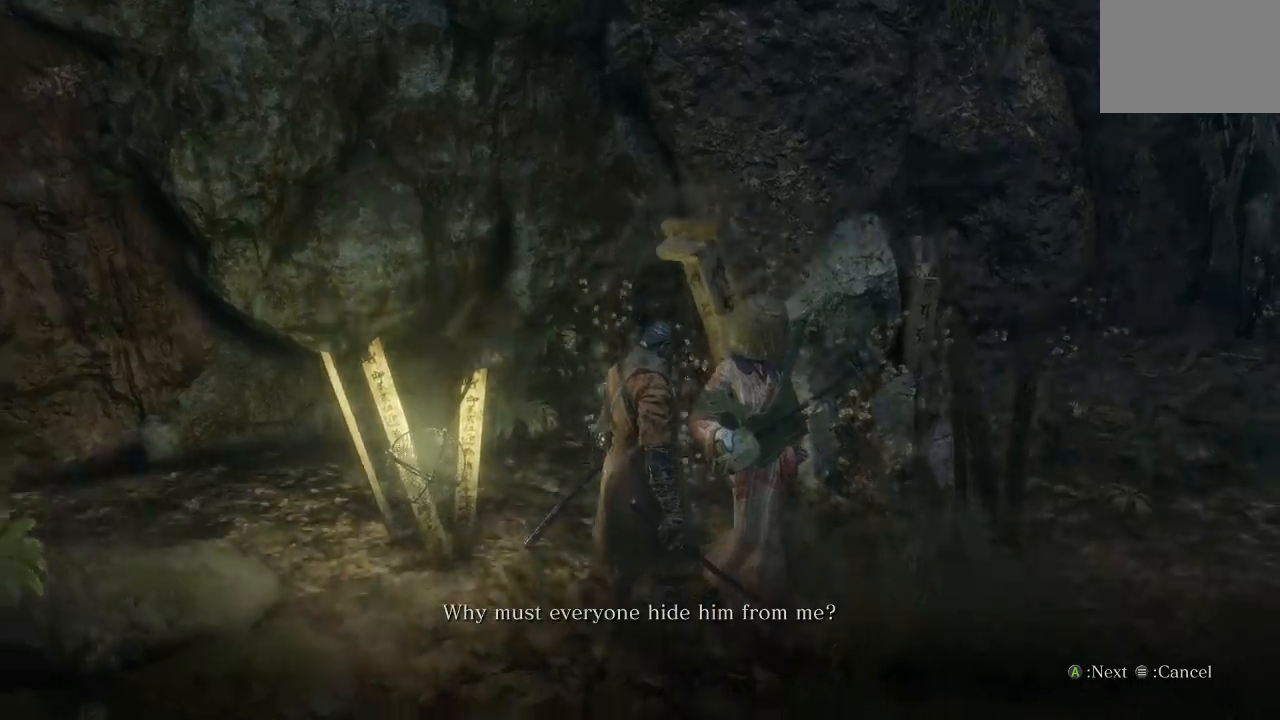
{"buttons": [], "left_stick": "center", "right_stick": "center", "button_events": []}
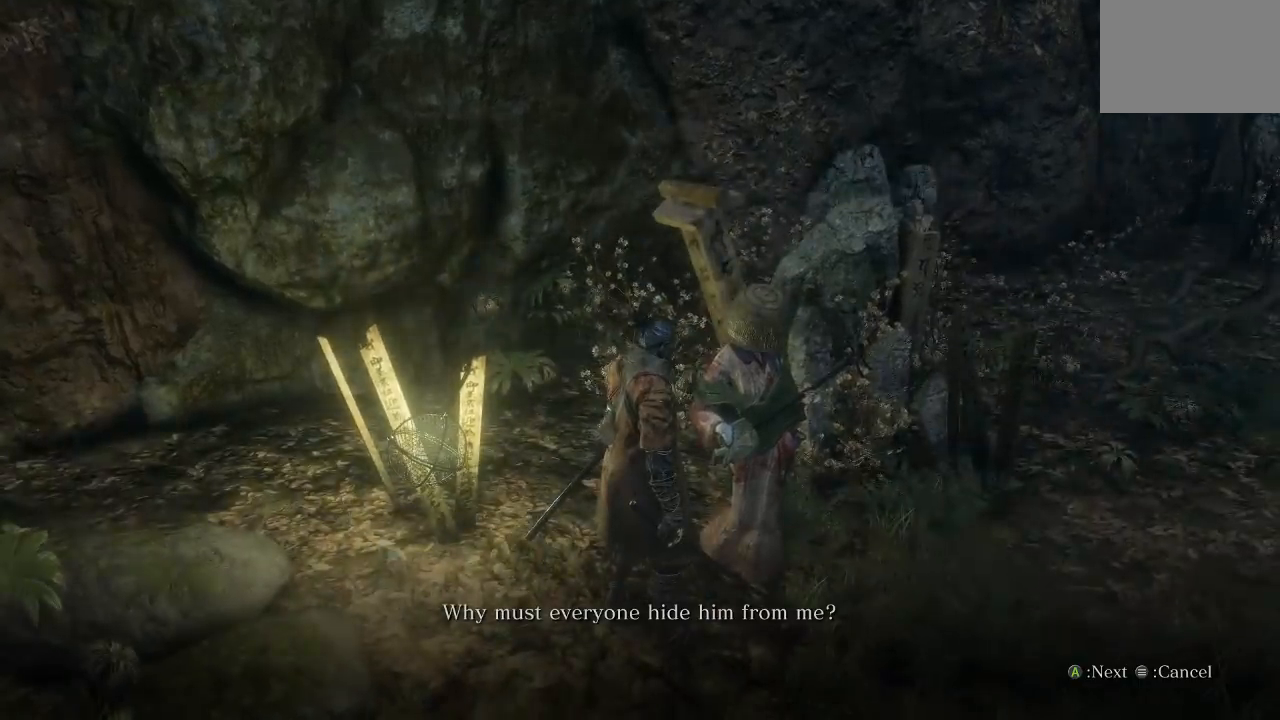
{"buttons": [], "left_stick": "center", "right_stick": "center", "button_events": []}
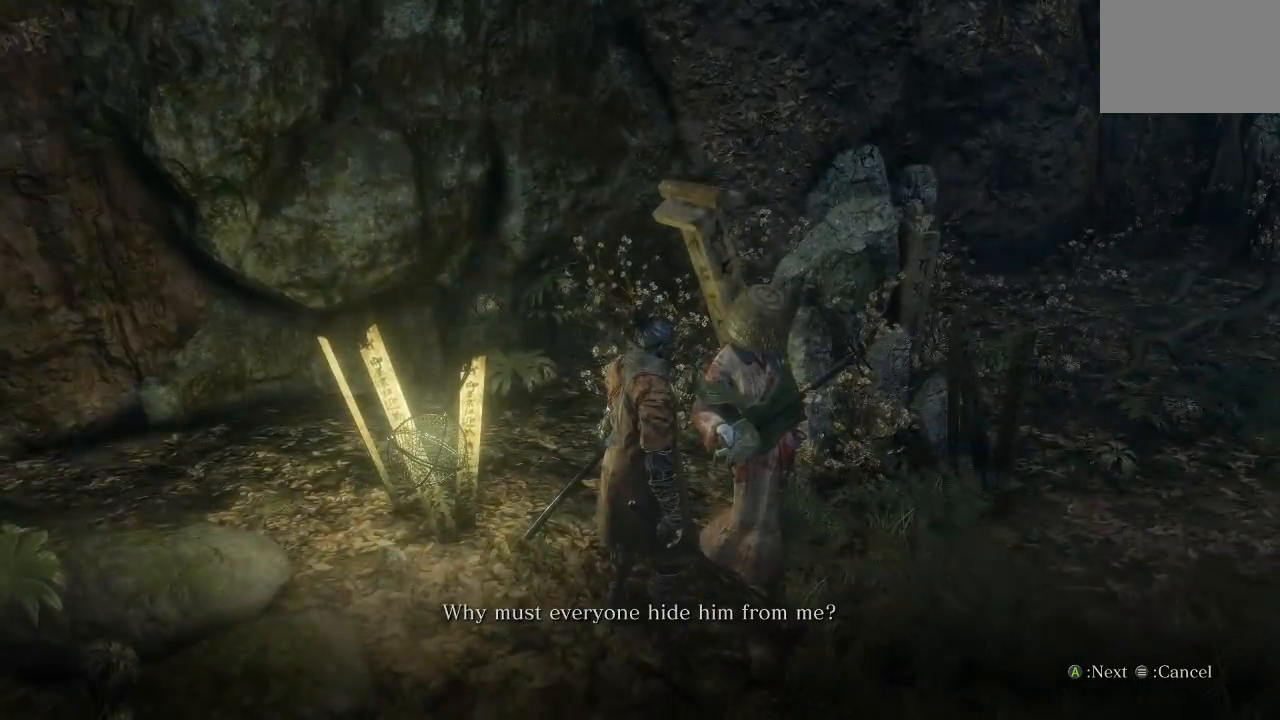
{"buttons": [], "left_stick": "center", "right_stick": "center", "button_events": []}
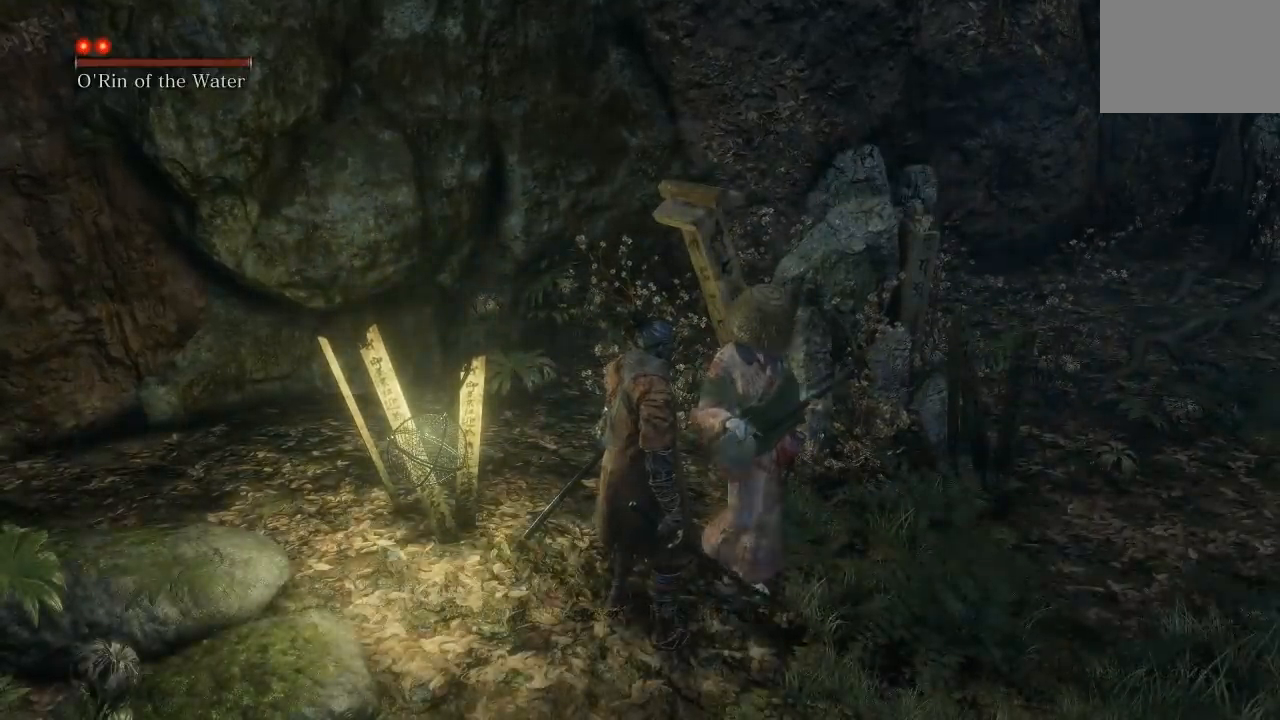
{"buttons": [], "left_stick": "down", "right_stick": "center", "button_events": []}
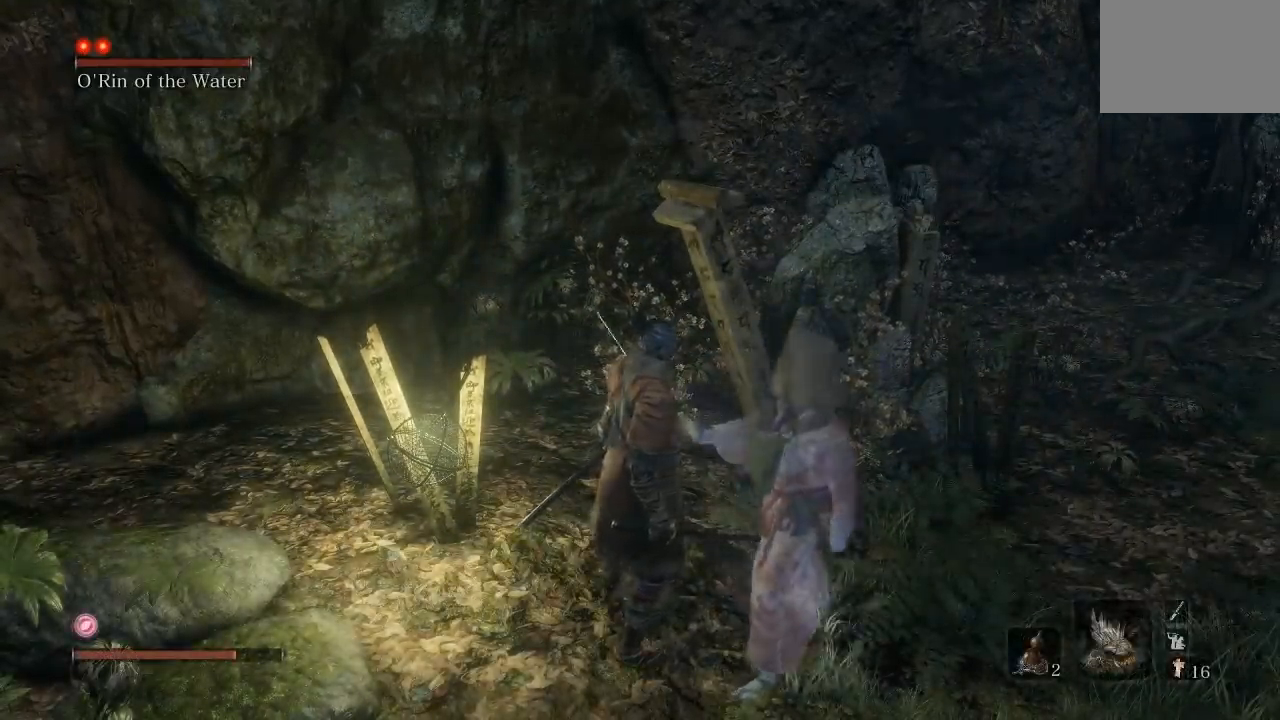
{"buttons": [], "left_stick": "down", "right_stick": "center", "button_events": [[217, "B", "down"], [383, "B", "up"]]}
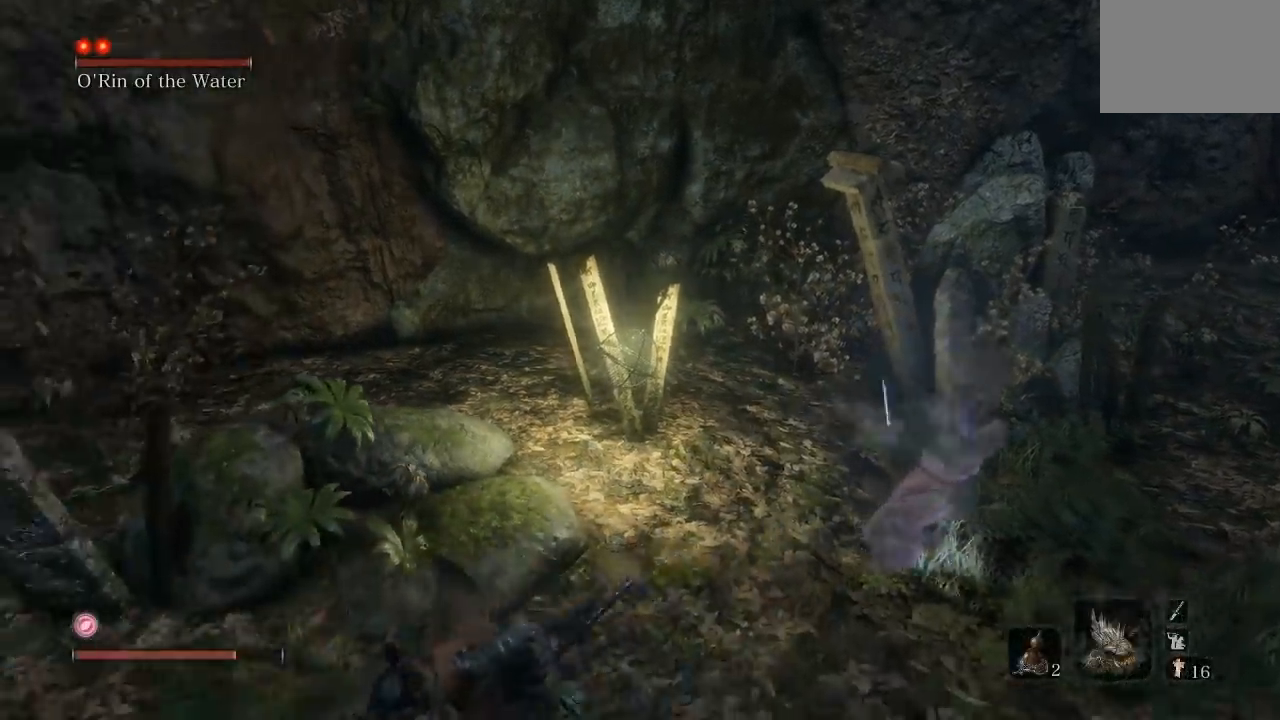
{"buttons": [], "left_stick": "down", "right_stick": "center", "button_events": [[250, "R3", "down"], [383, "R3", "up"]]}
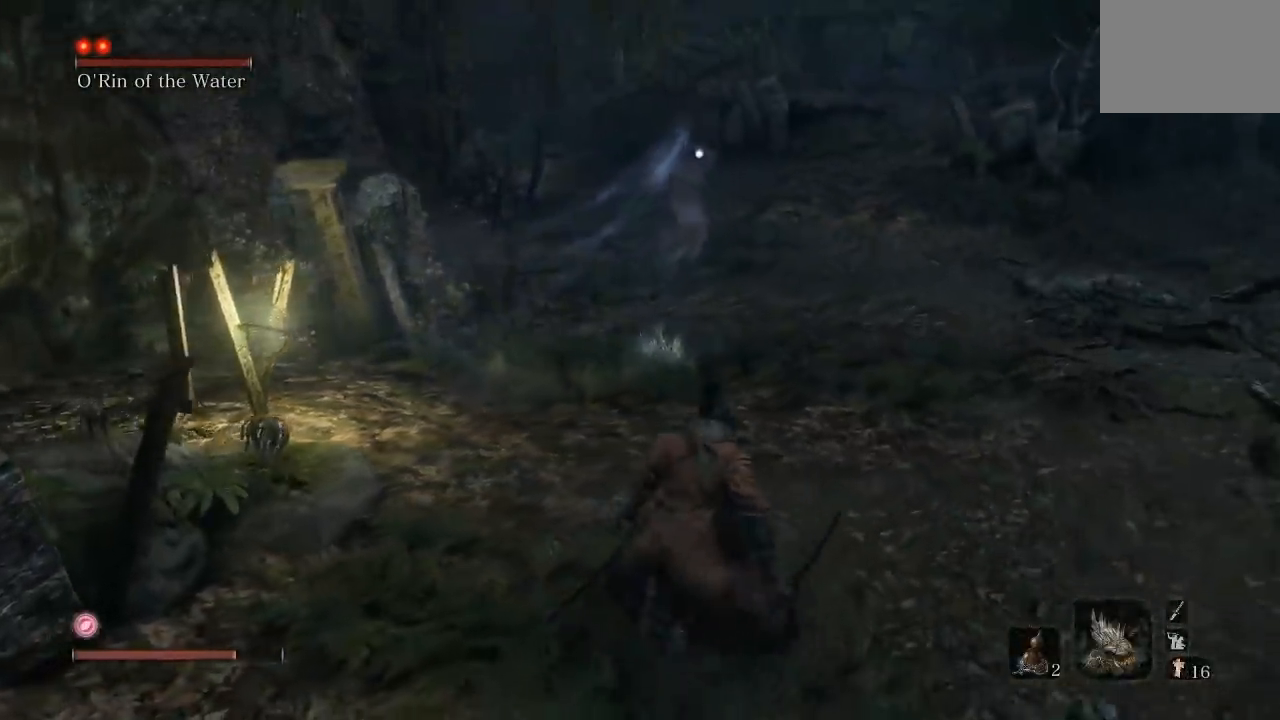
{"buttons": [], "left_stick": "right", "right_stick": "center", "button_events": []}
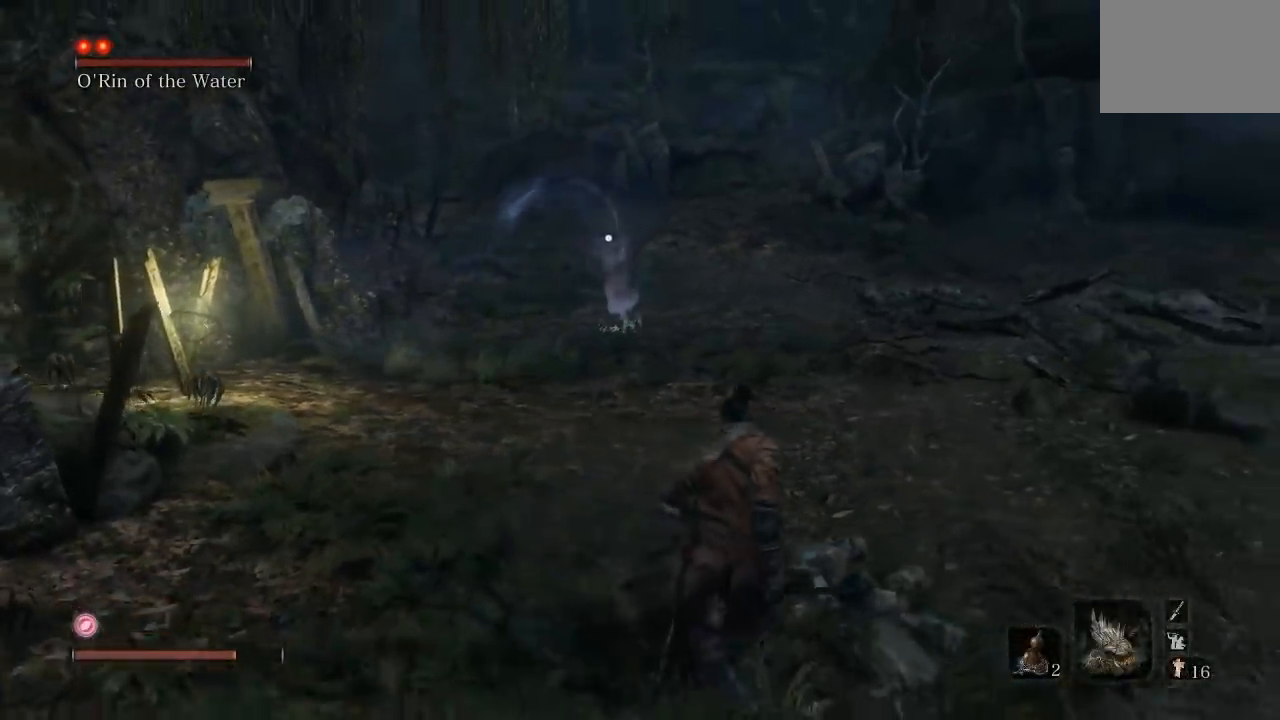
{"buttons": [], "left_stick": "up-right", "right_stick": "center", "button_events": []}
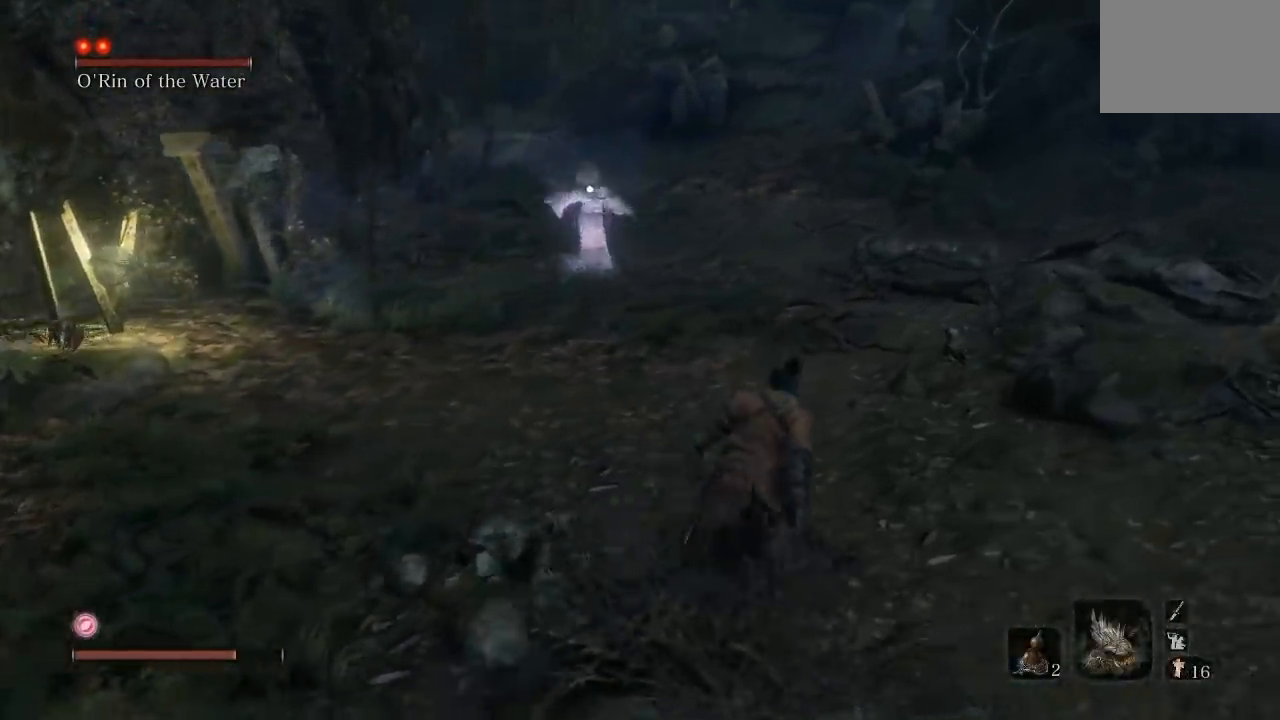
{"buttons": [], "left_stick": "right", "right_stick": "center", "button_events": []}
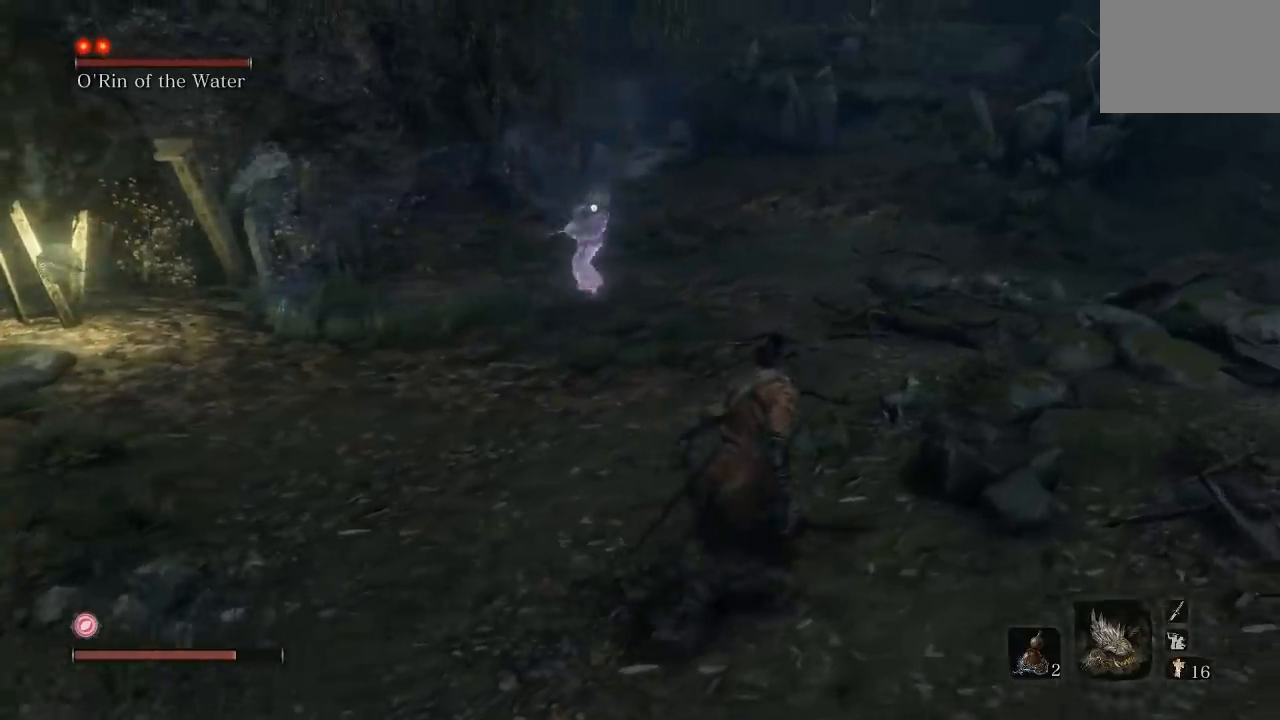
{"buttons": ["B"], "left_stick": "right", "right_stick": "center", "button_events": [[483, "B", "down"]]}
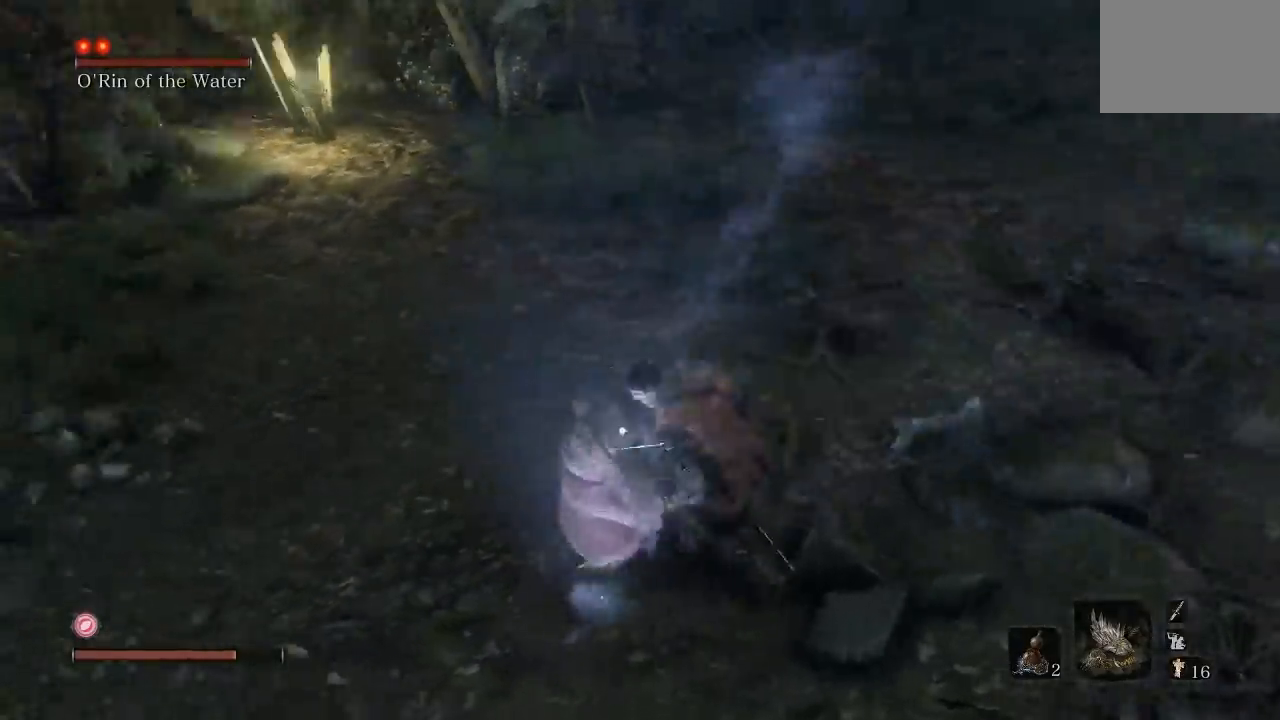
{"buttons": [], "left_stick": "up-right", "right_stick": "center", "button_events": [[67, "B", "up"]]}
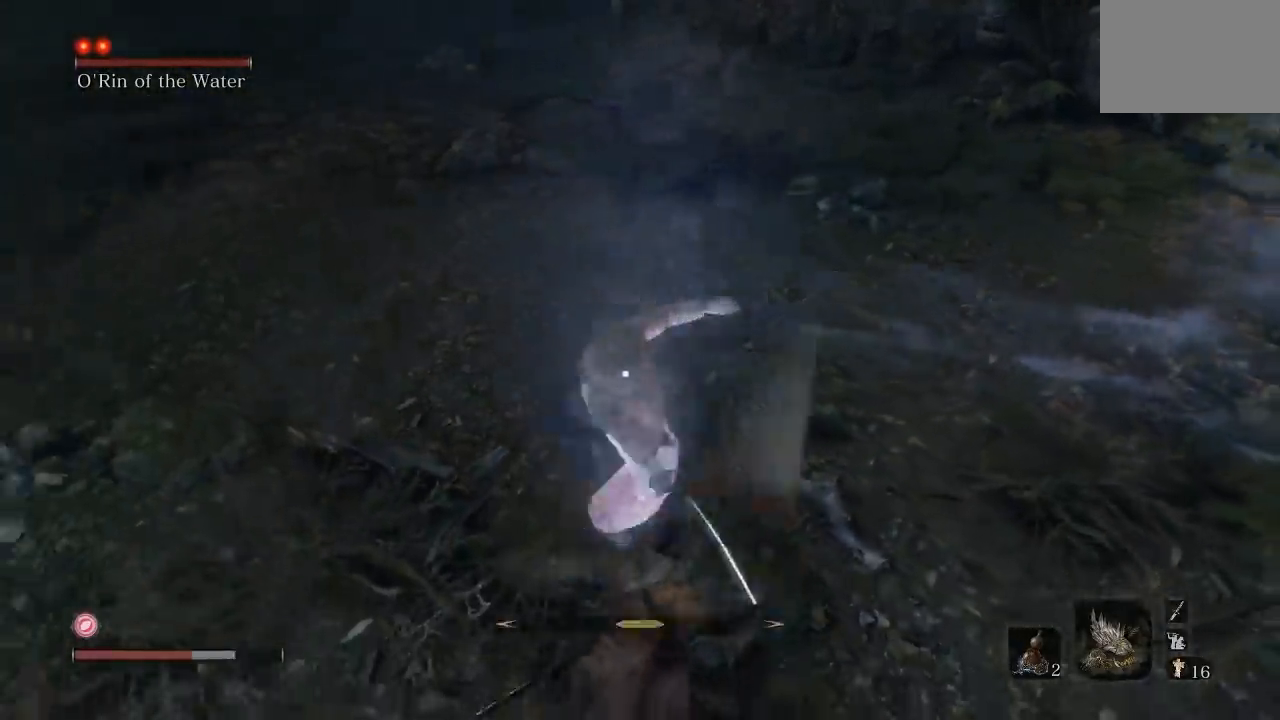
{"buttons": [], "left_stick": "down-right", "right_stick": "center", "button_events": [[183, "B", "down"], [267, "B", "up"]]}
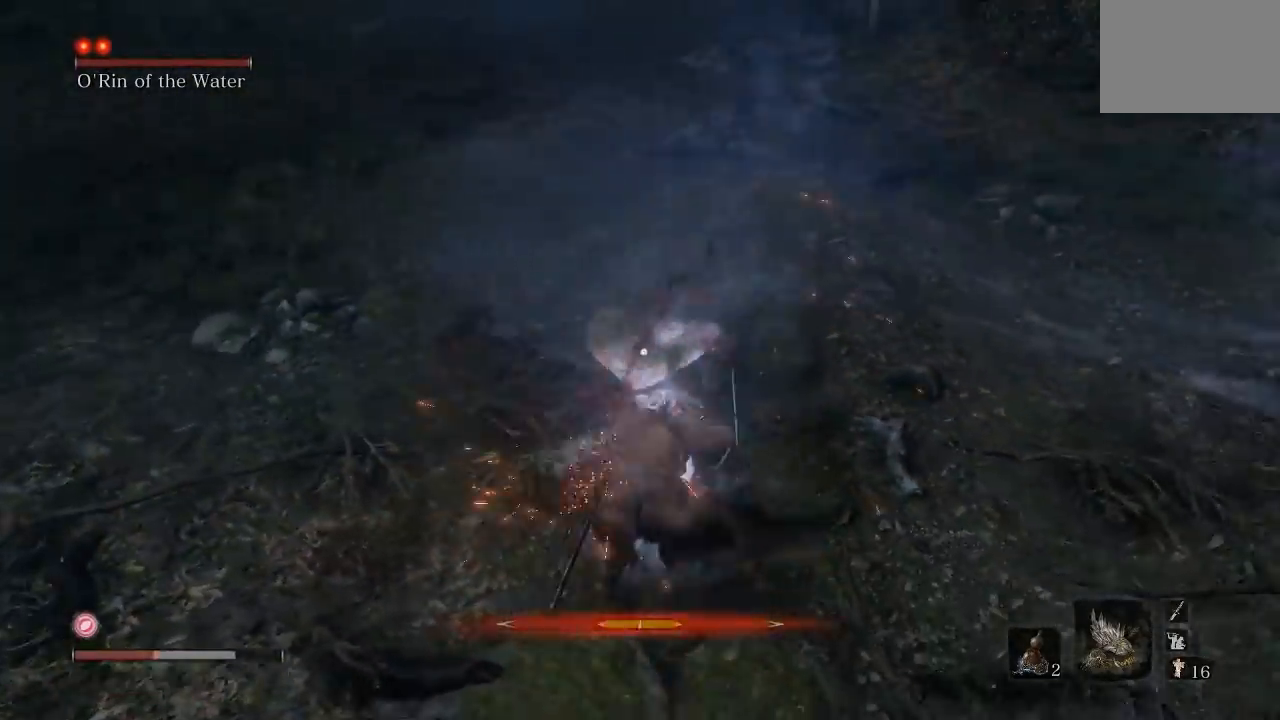
{"buttons": [], "left_stick": "down-right", "right_stick": "center", "button_events": [[183, "B", "down"], [283, "B", "up"]]}
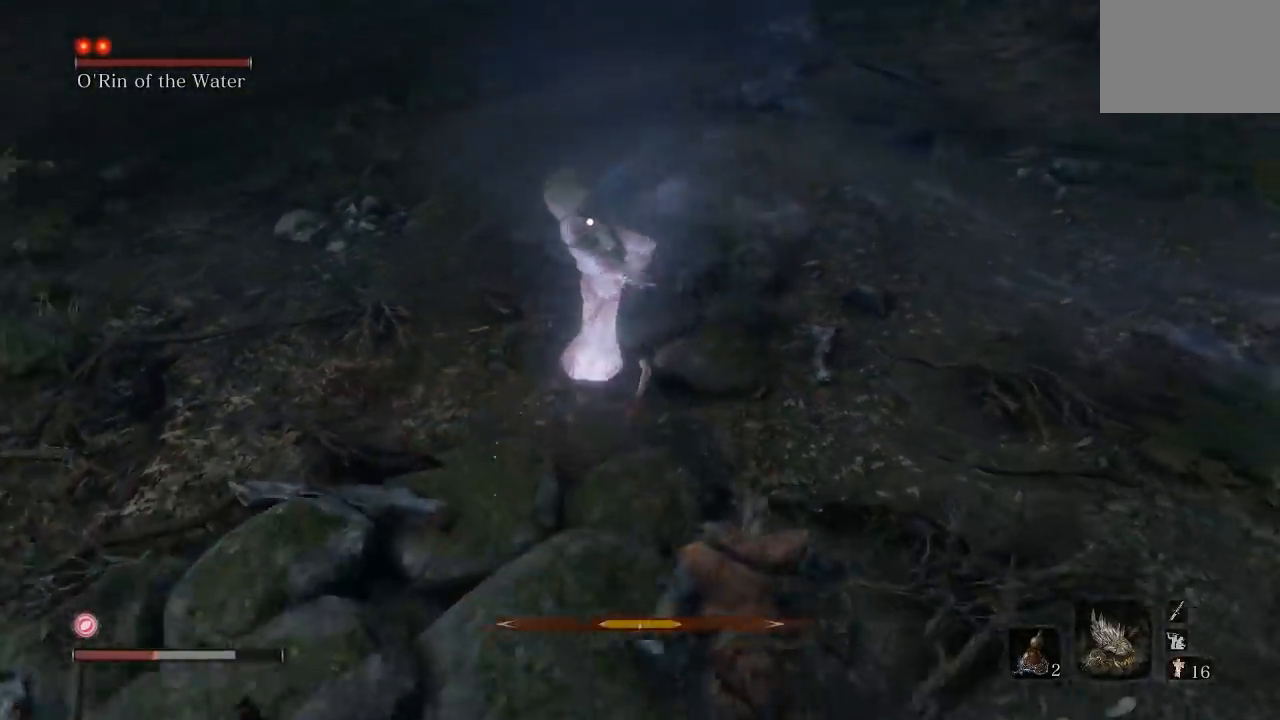
{"buttons": [], "left_stick": "down-right", "right_stick": "center", "button_events": []}
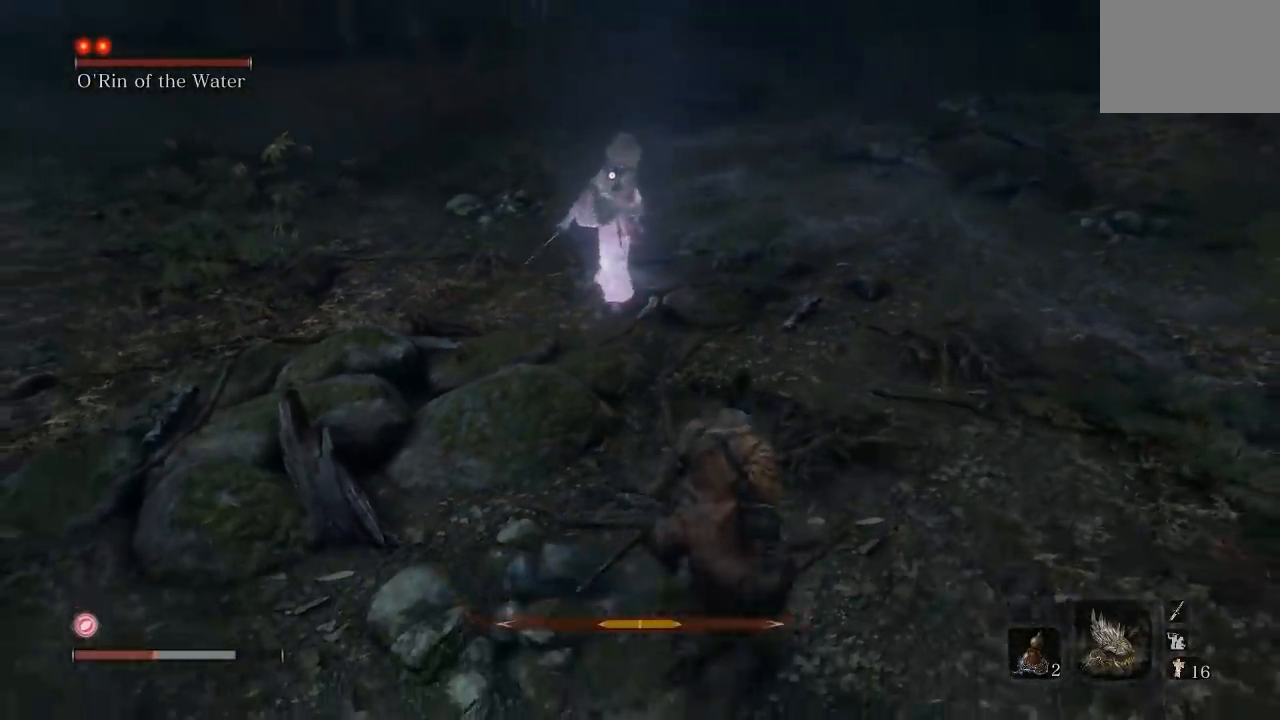
{"buttons": [], "left_stick": "down-right", "right_stick": "center", "button_events": []}
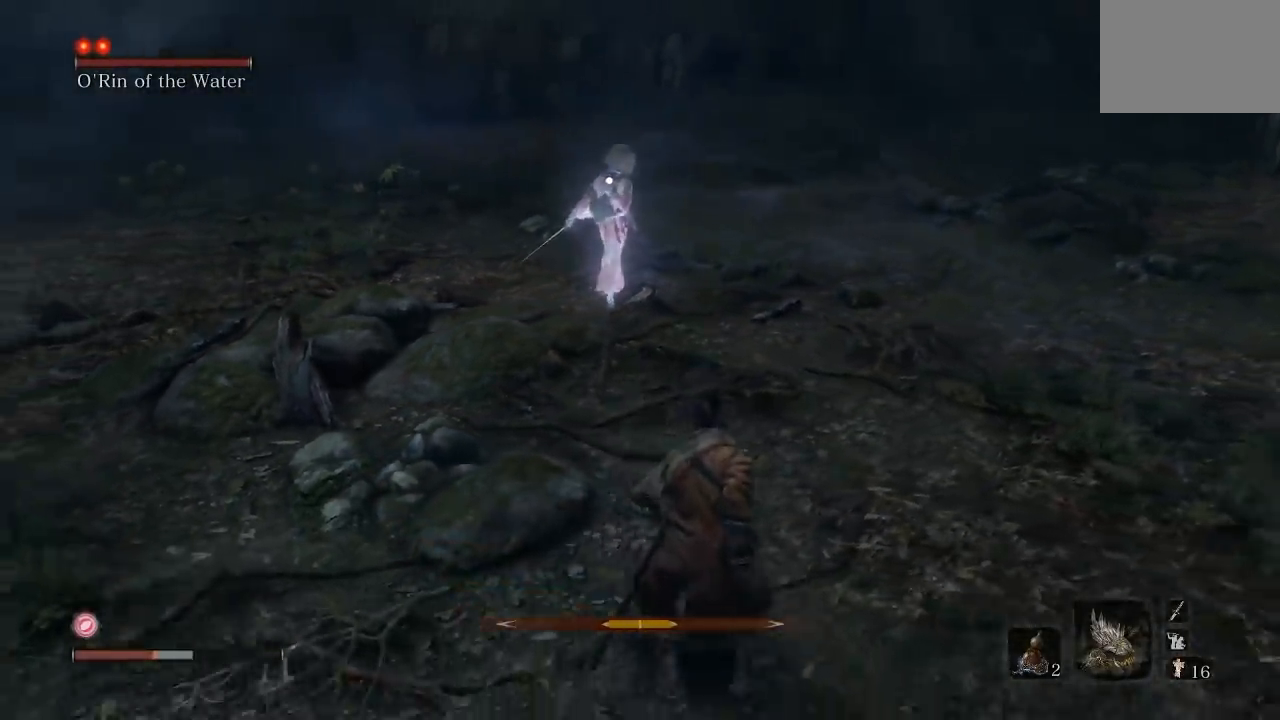
{"buttons": [], "left_stick": "down-right", "right_stick": "center", "button_events": [[67, "DPAD_UP", "down"], [183, "DPAD_UP", "up"]]}
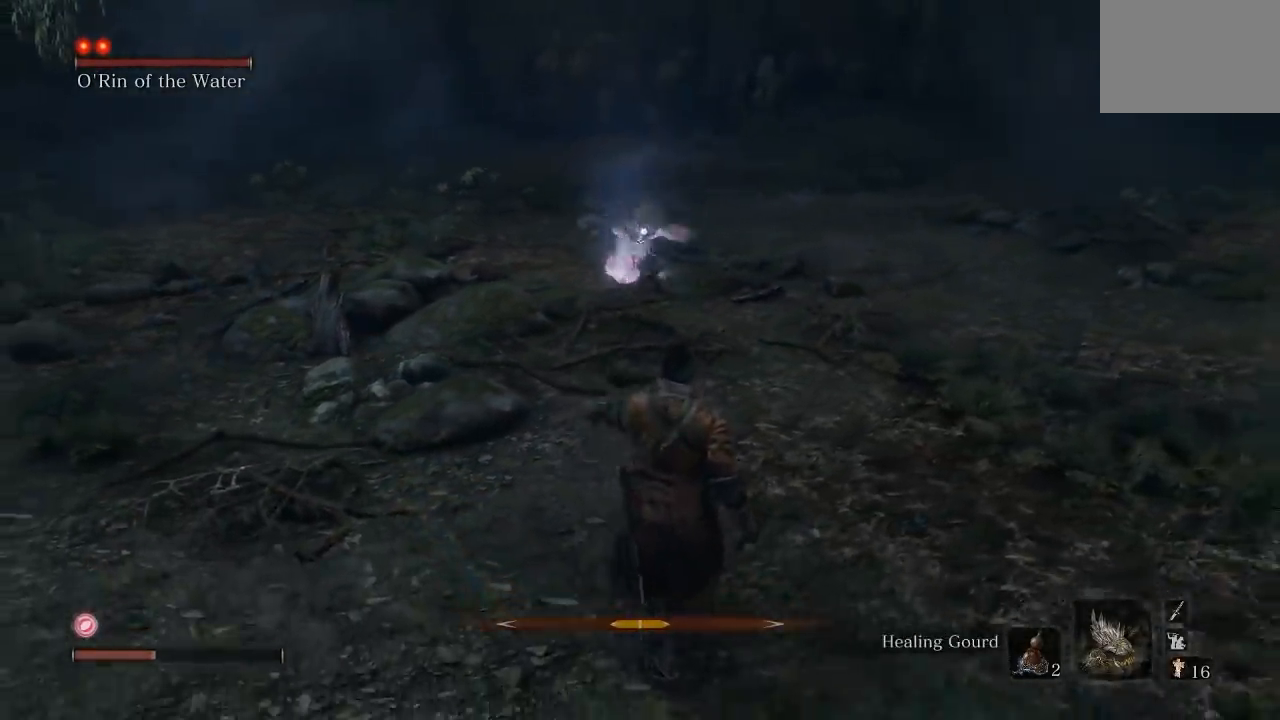
{"buttons": [], "left_stick": "right", "right_stick": "center", "button_events": []}
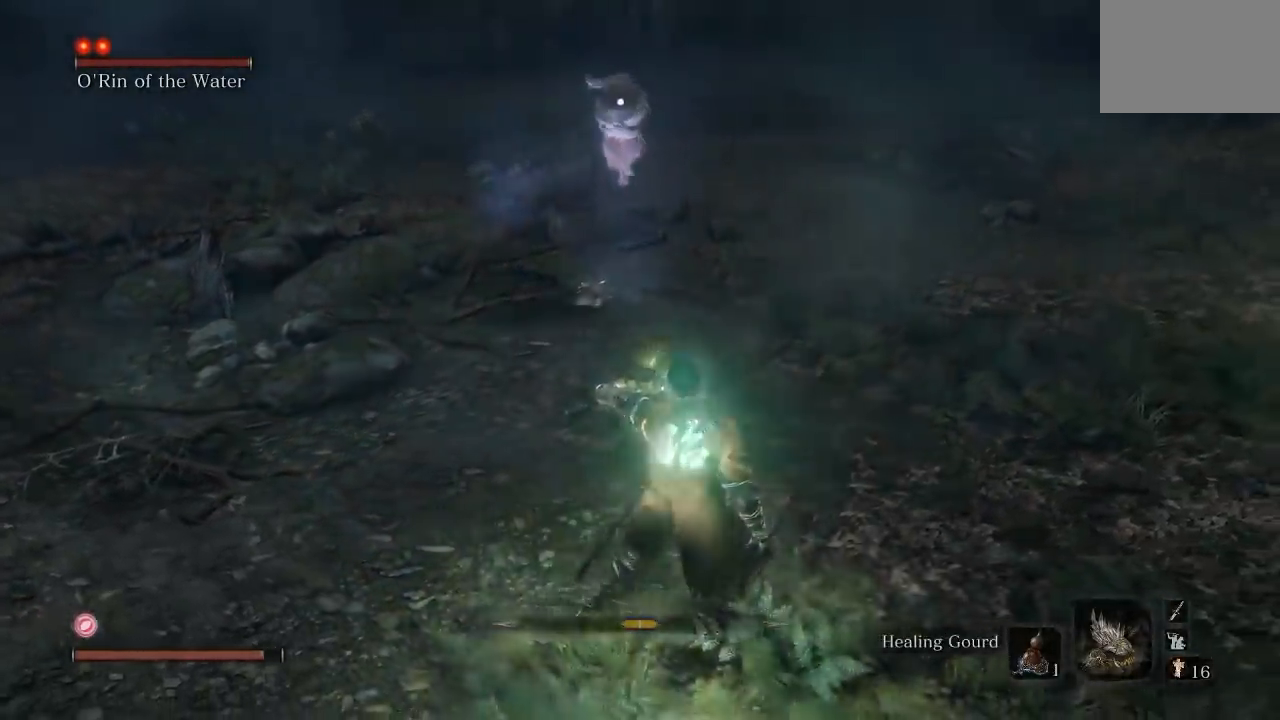
{"buttons": ["L1"], "left_stick": "up-right", "right_stick": "center", "button_events": [[417, "L1", "down"]]}
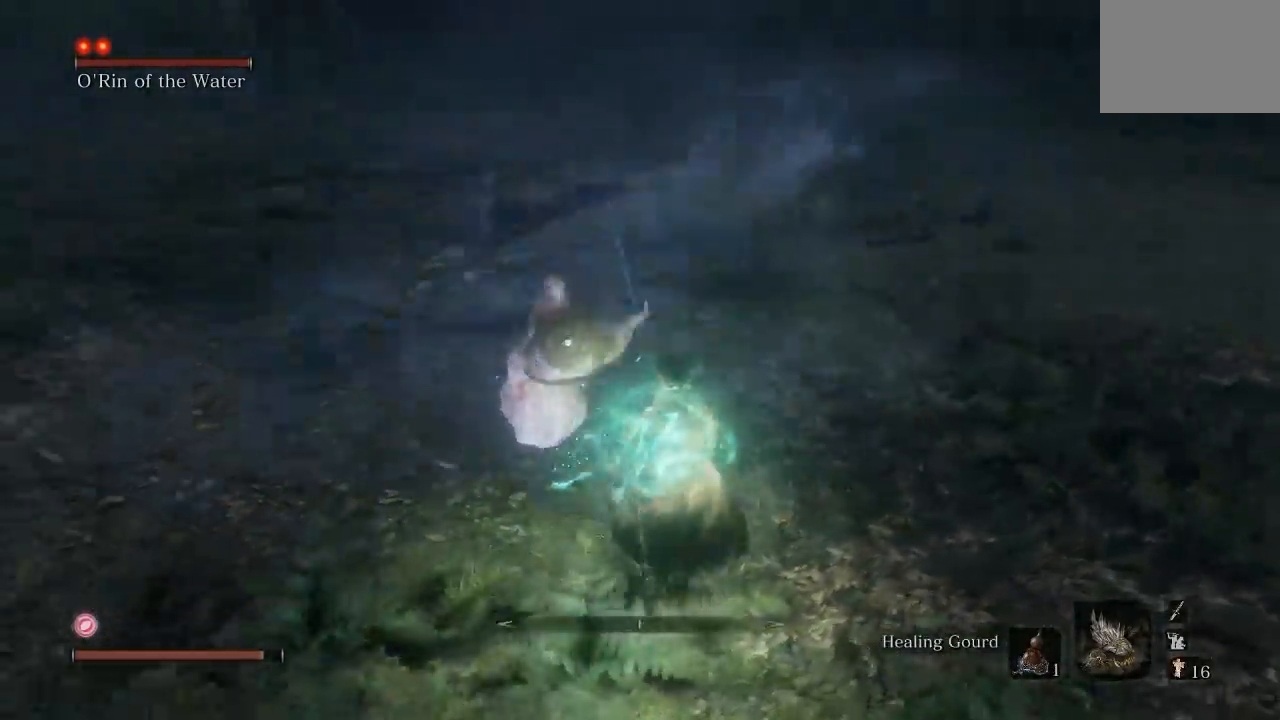
{"buttons": [], "left_stick": "down-right", "right_stick": "center", "button_events": [[133, "L2", "down"], [200, "L1", "up"], [200, "L2", "up"]]}
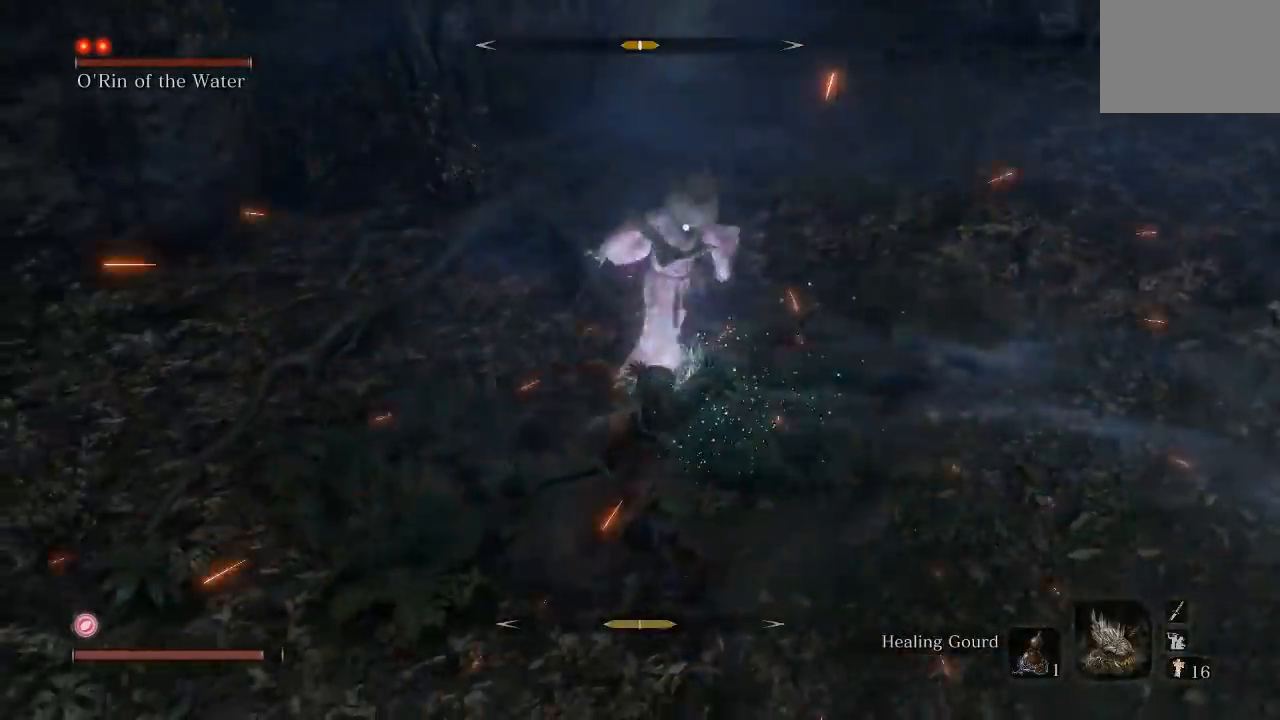
{"buttons": [], "left_stick": "up-left", "right_stick": "center", "button_events": [[250, "R1", "down"], [367, "R1", "up"]]}
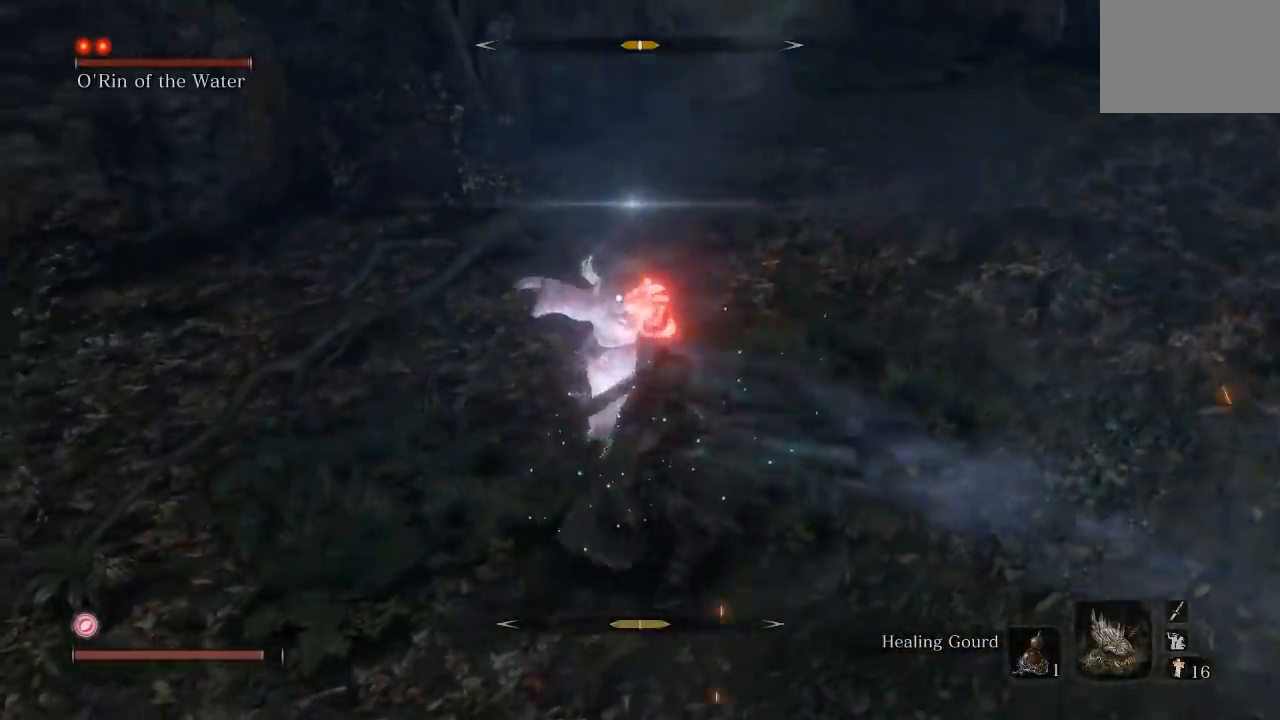
{"buttons": ["A"], "left_stick": "up", "right_stick": "center", "button_events": [[483, "A", "down"]]}
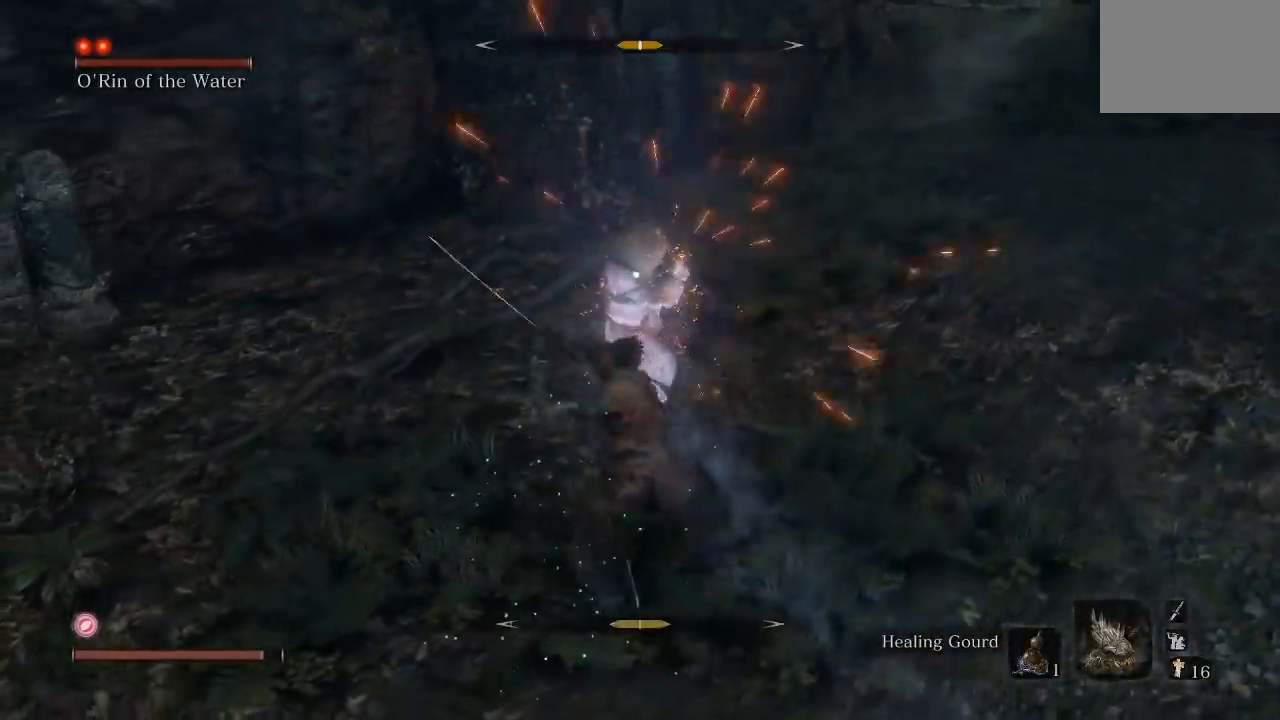
{"buttons": [], "left_stick": "up", "right_stick": "center", "button_events": [[67, "A", "up"]]}
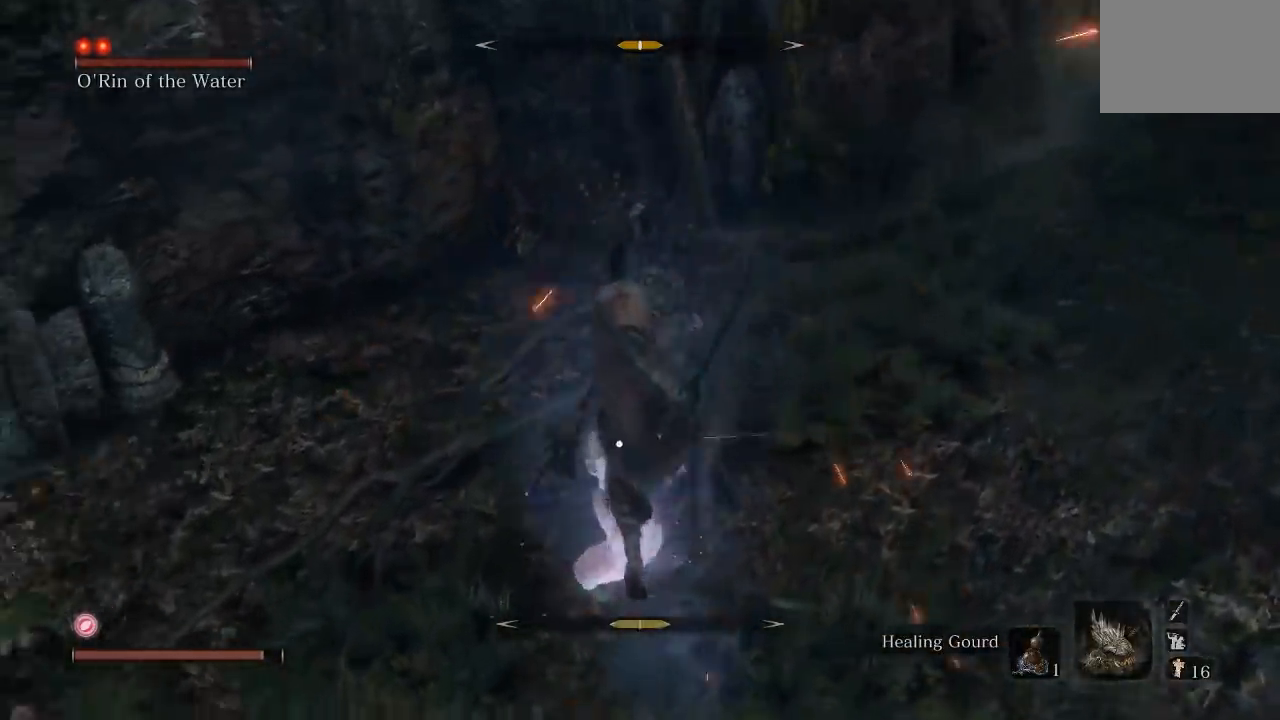
{"buttons": [], "left_stick": "left", "right_stick": "center", "button_events": [[167, "R1", "down"], [300, "R1", "up"]]}